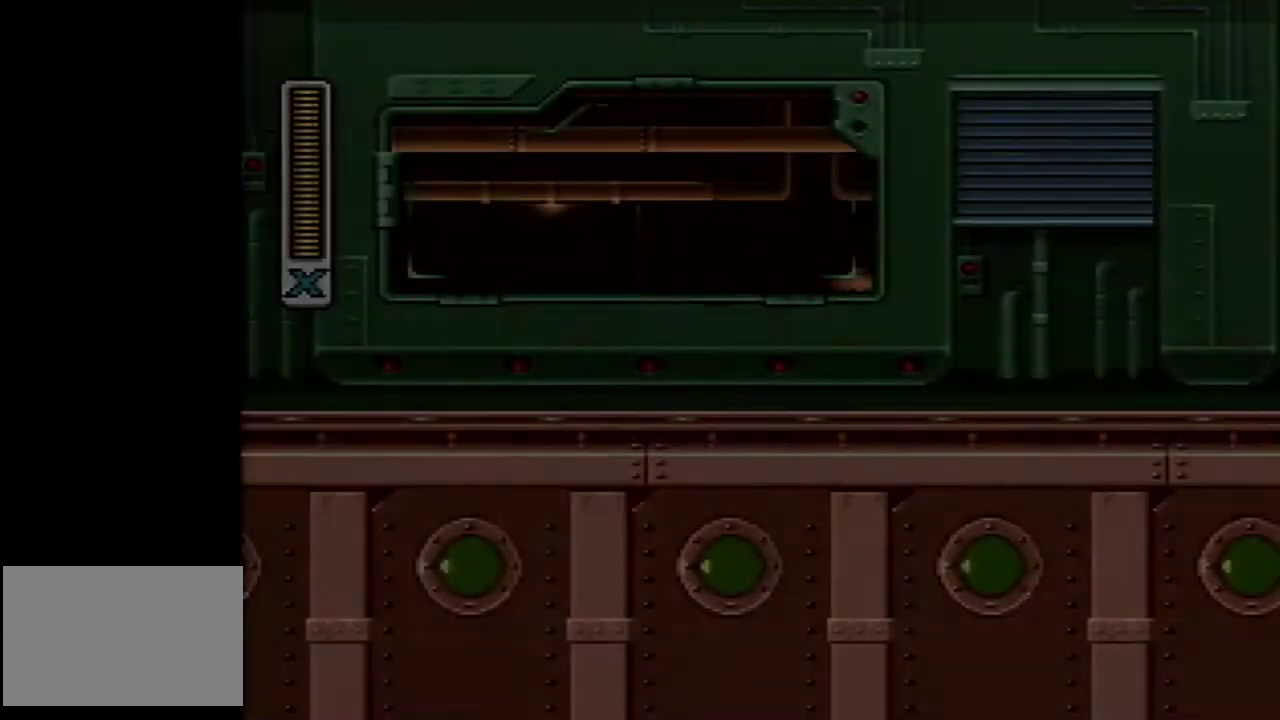
Gameplay with a controller (Nintendo layout); each line is a JSON object with the inputs held at the frame after it. "events" lists button and stick changes between this image and that frame as [ms after this image, input, new state], when the widget could be followed in between. Not read: L3 R3 SELECT.
{"buttons": ["DPAD_RIGHT"], "events": [[333, "DPAD_RIGHT", "down"]]}
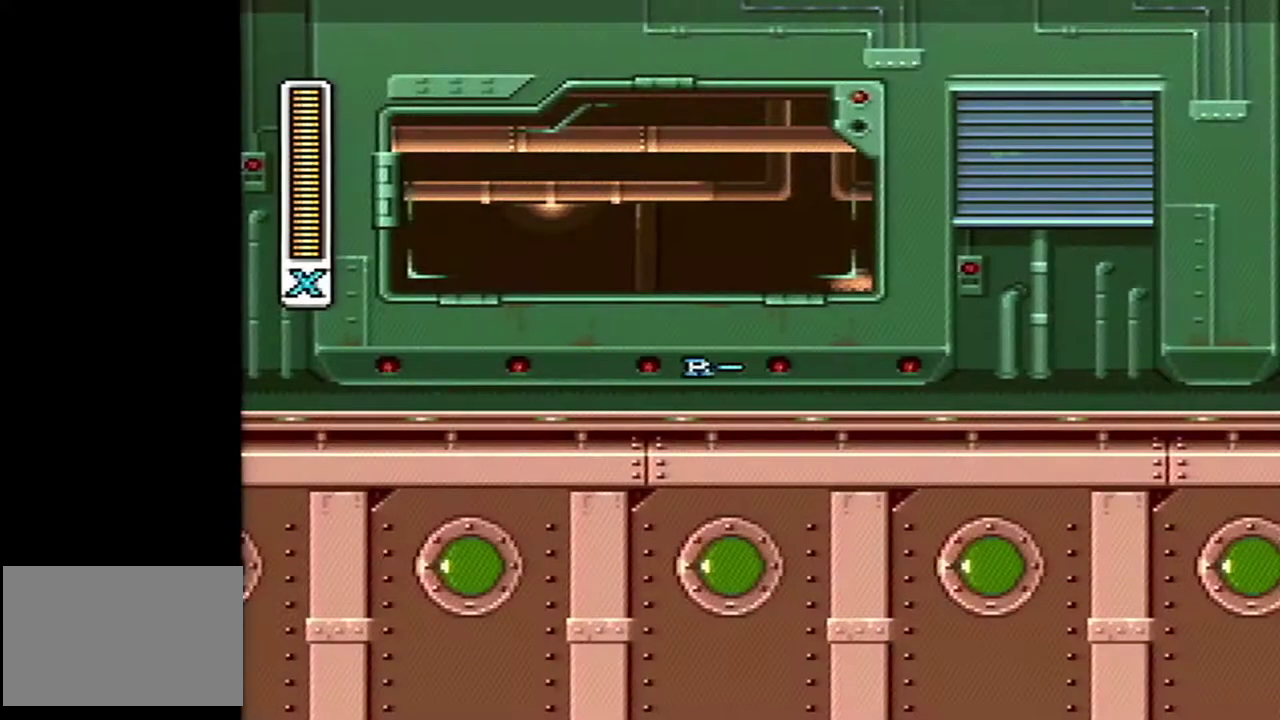
{"buttons": ["DPAD_RIGHT"], "events": []}
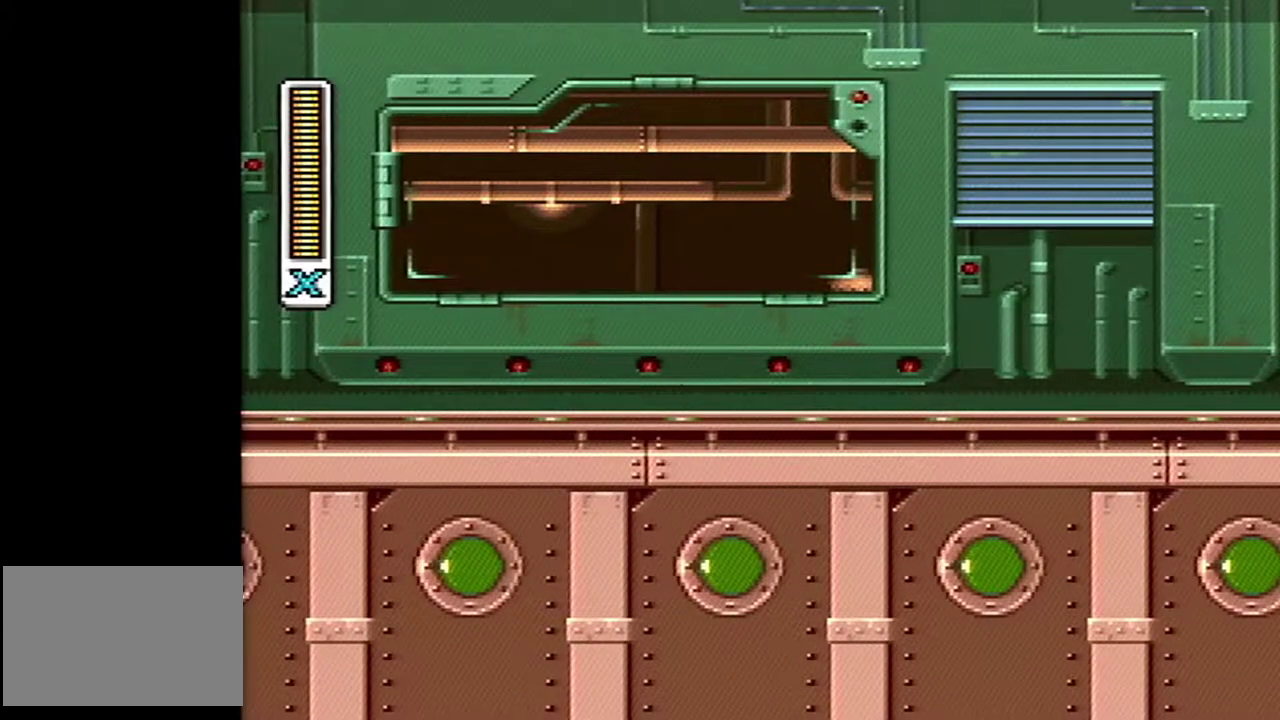
{"buttons": ["DPAD_RIGHT"], "events": []}
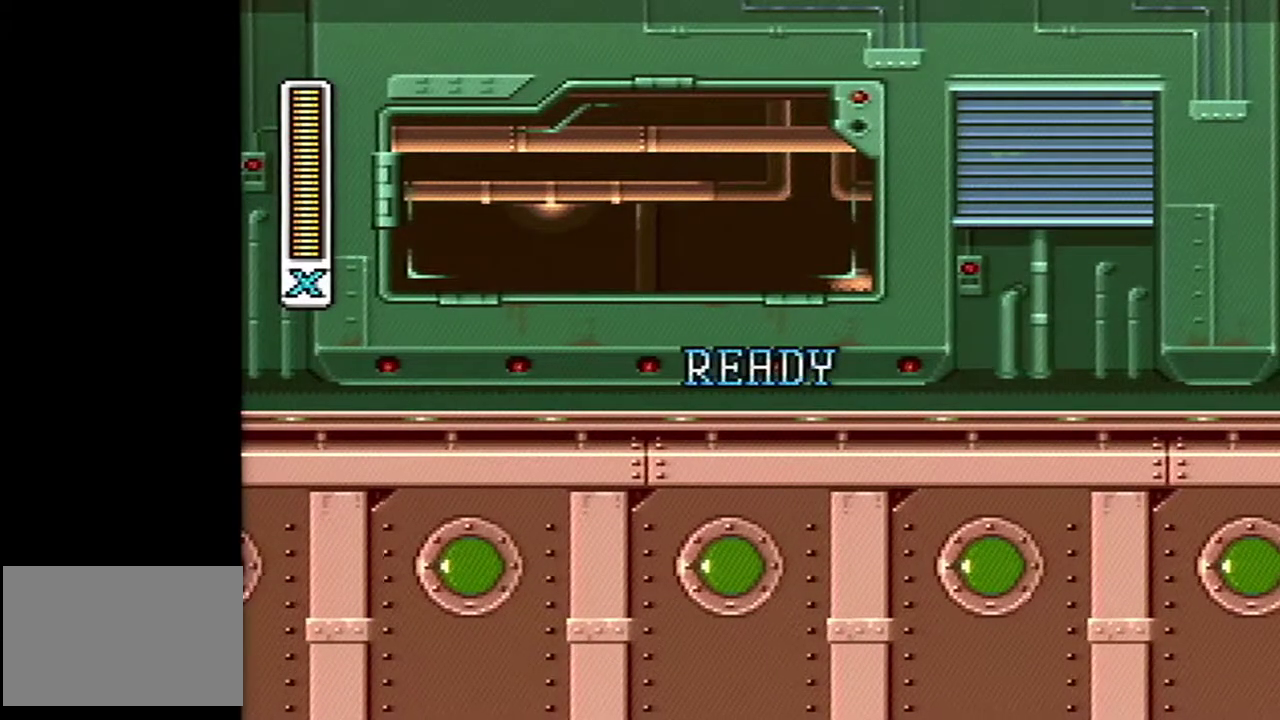
{"buttons": ["DPAD_RIGHT"], "events": []}
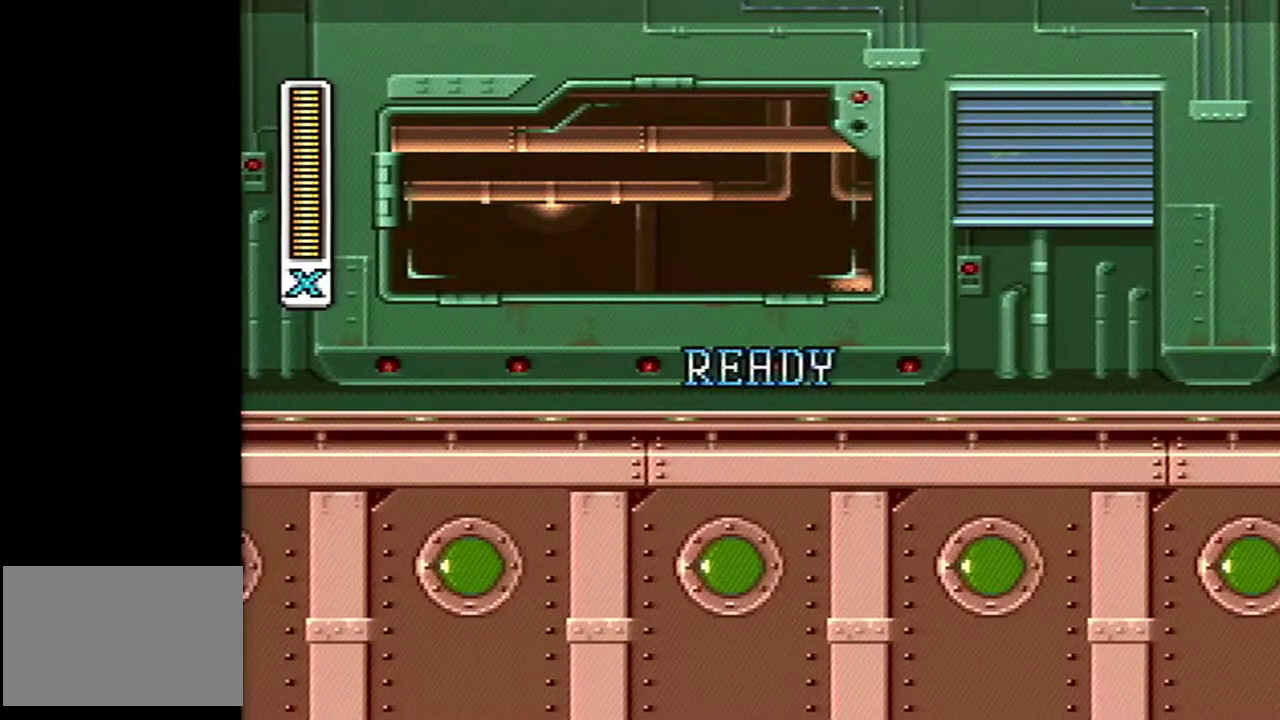
{"buttons": [], "events": [[233, "DPAD_RIGHT", "up"]]}
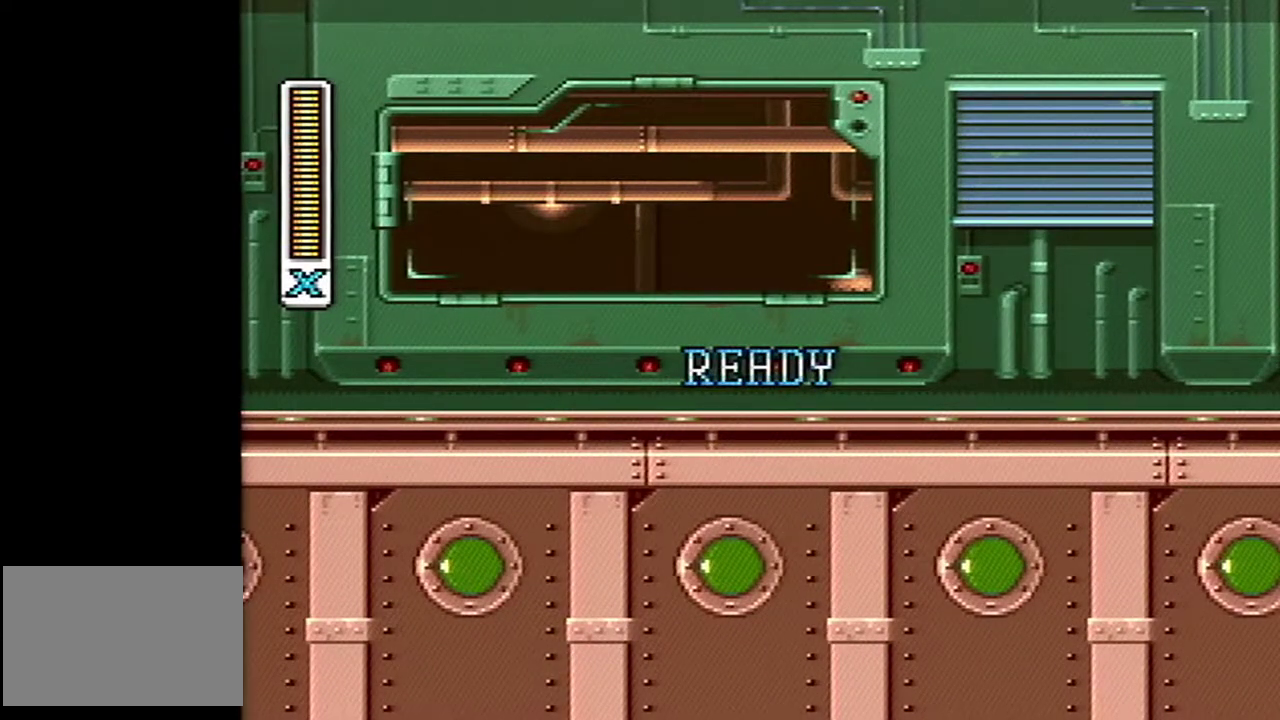
{"buttons": [], "events": []}
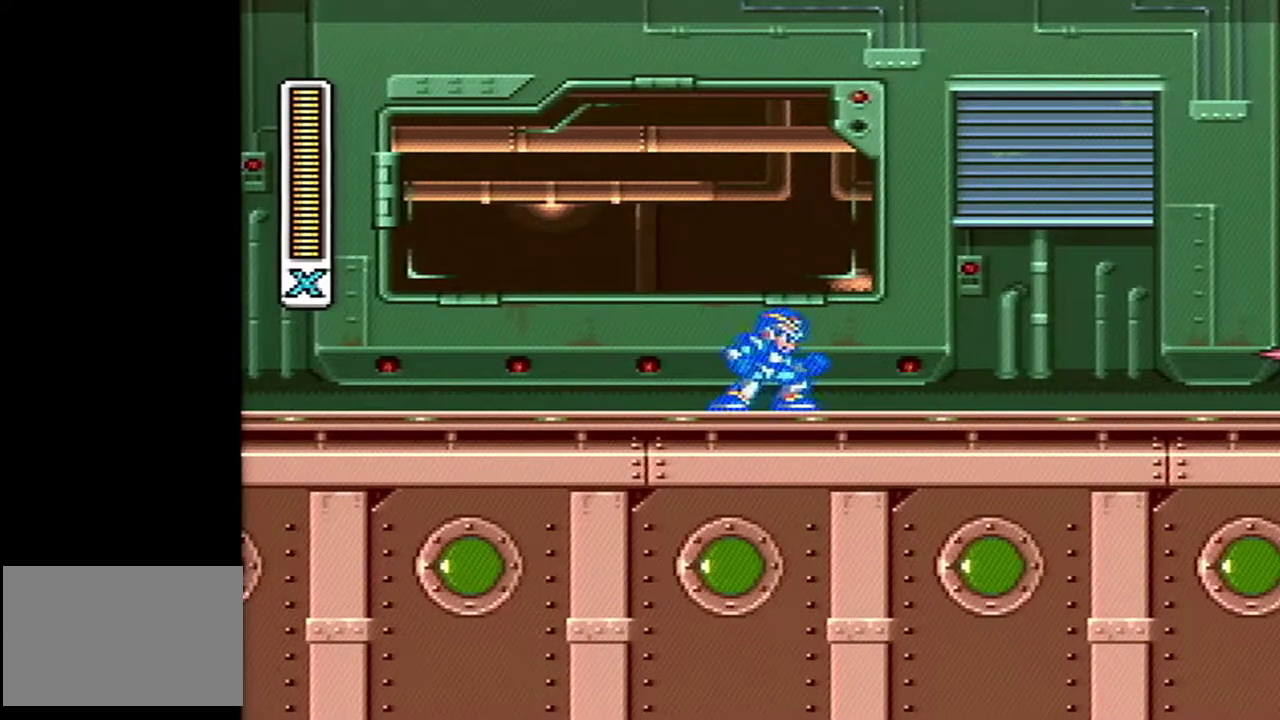
{"buttons": ["A", "B", "DPAD_RIGHT"], "events": [[50, "DPAD_RIGHT", "down"], [83, "A", "down"], [83, "B", "down"]]}
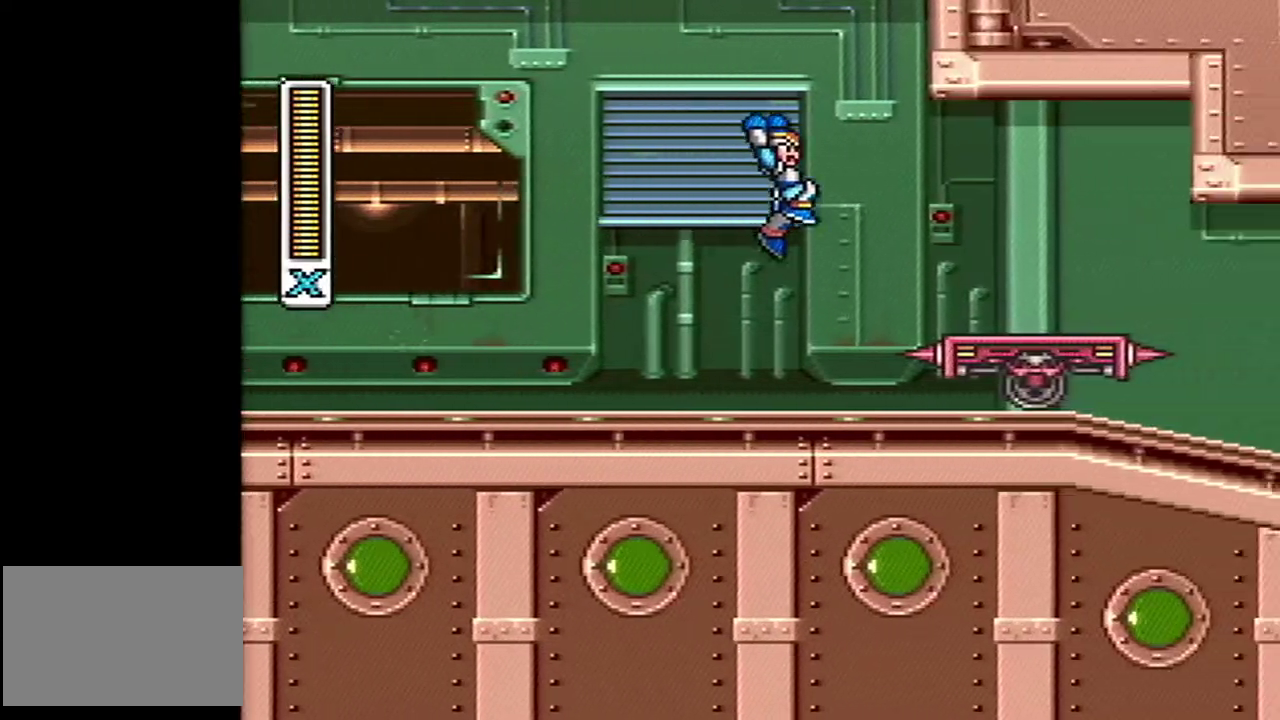
{"buttons": [], "events": [[117, "A", "up"], [117, "B", "up"], [267, "DPAD_RIGHT", "up"]]}
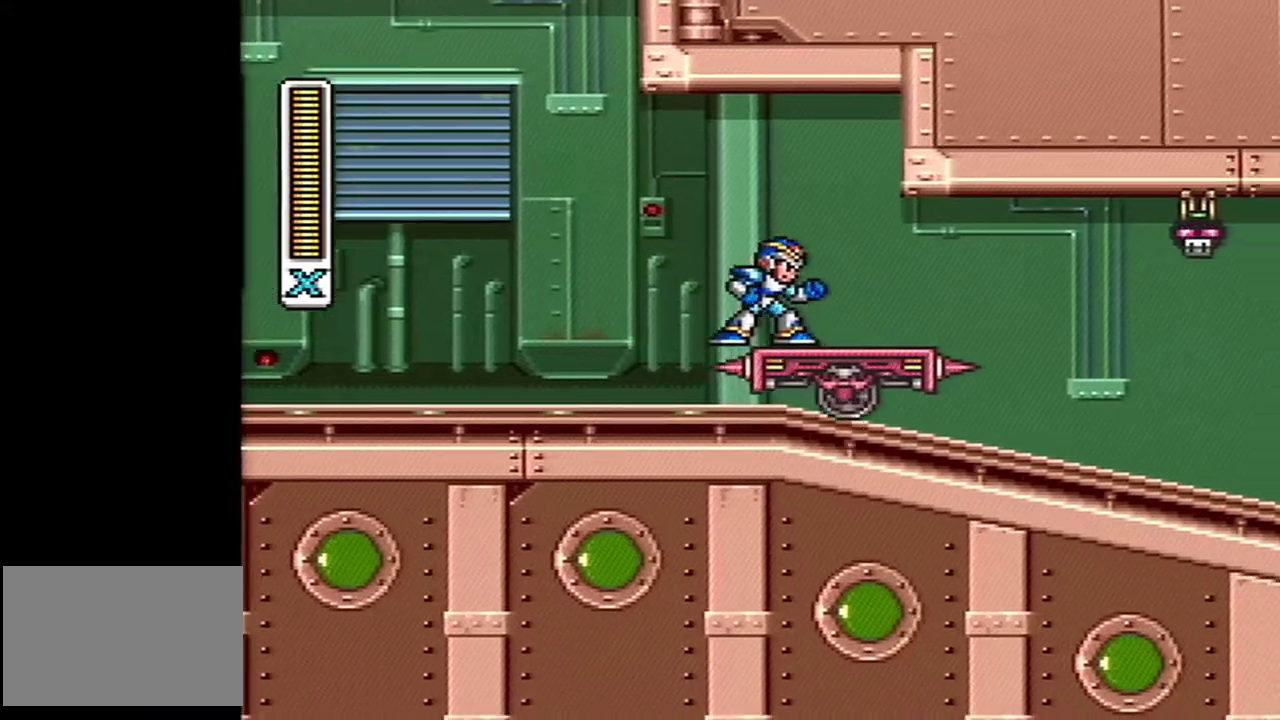
{"buttons": ["L1"], "events": [[483, "L1", "down"]]}
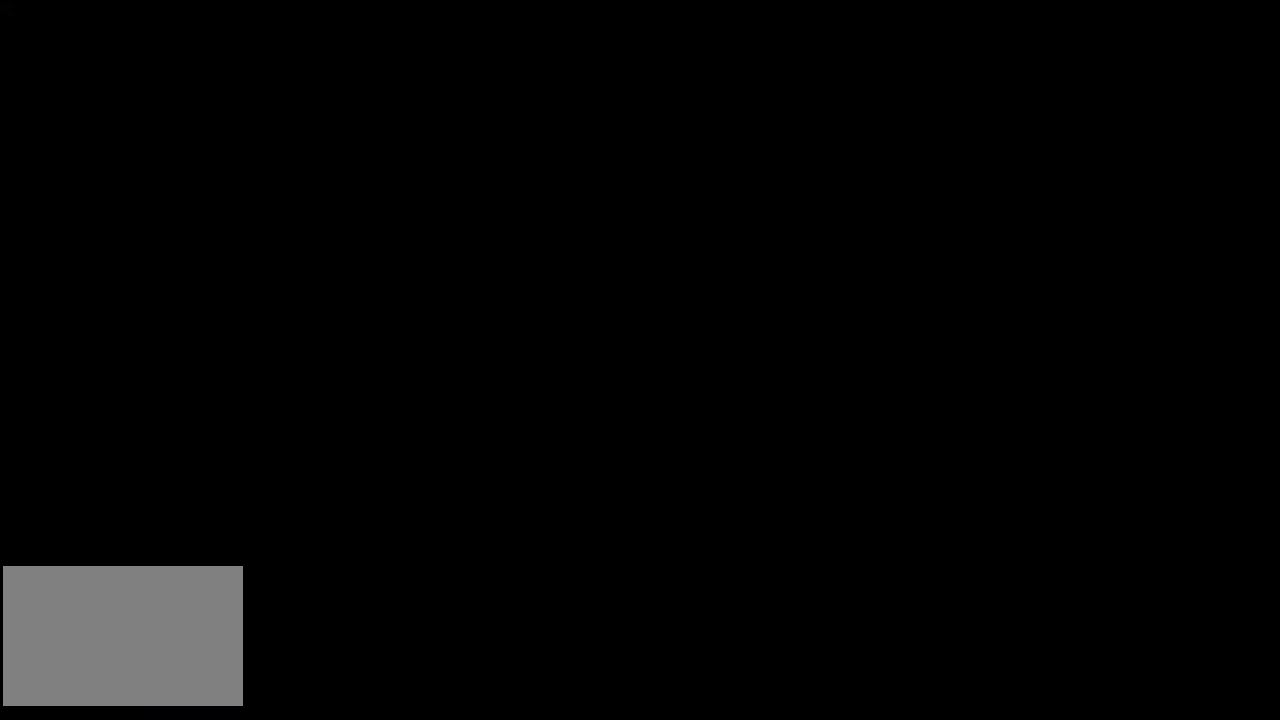
{"buttons": [], "events": [[150, "L1", "up"]]}
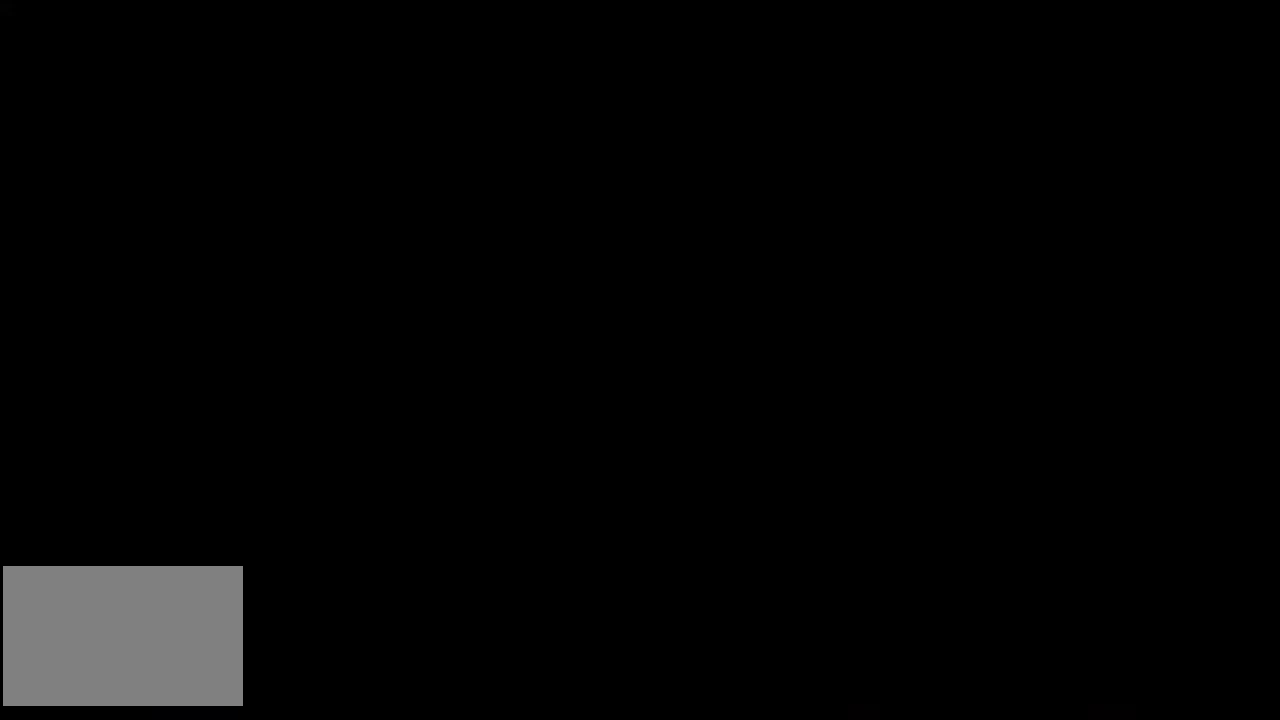
{"buttons": ["DPAD_RIGHT"], "events": [[400, "DPAD_RIGHT", "down"]]}
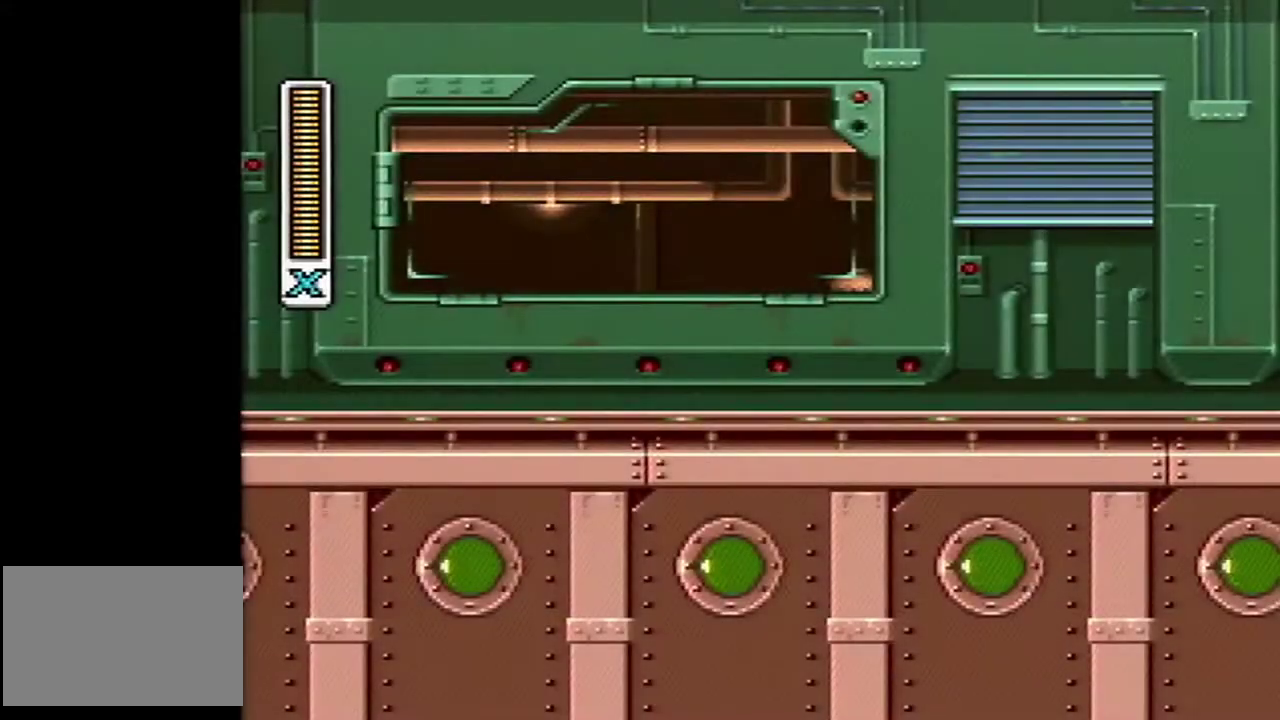
{"buttons": ["DPAD_RIGHT"], "events": []}
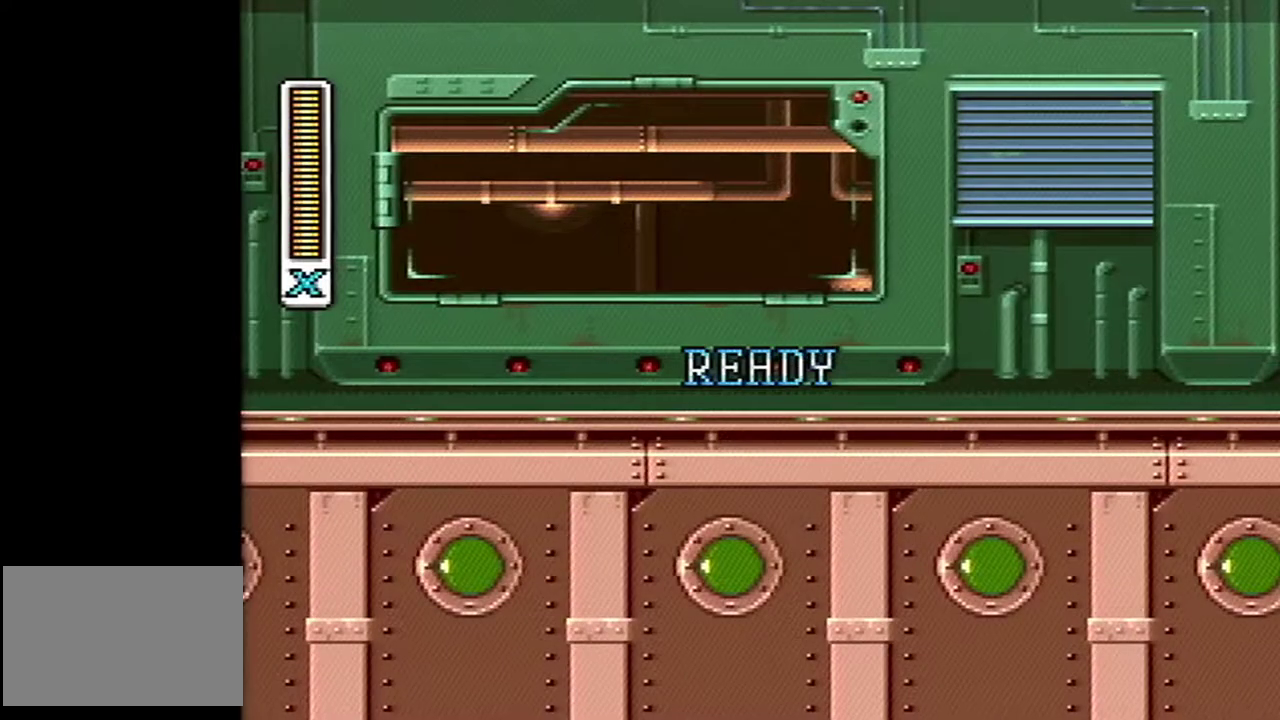
{"buttons": ["DPAD_RIGHT"], "events": []}
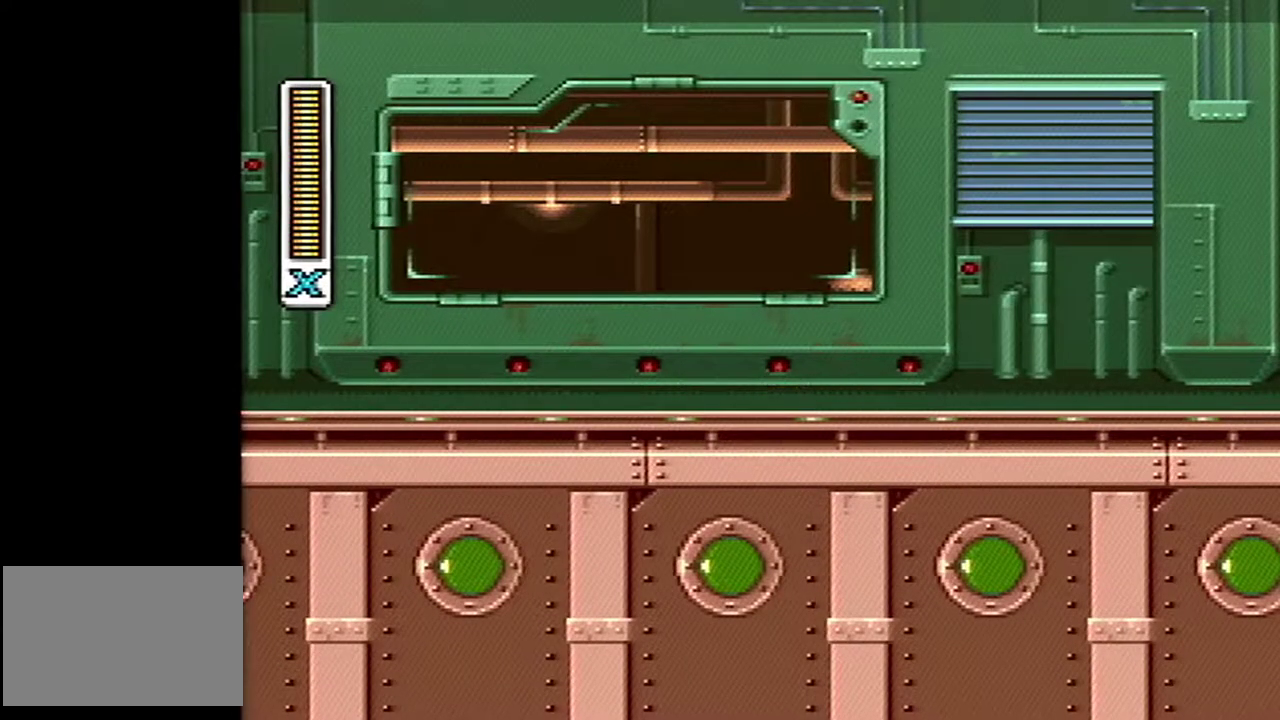
{"buttons": ["DPAD_RIGHT"], "events": []}
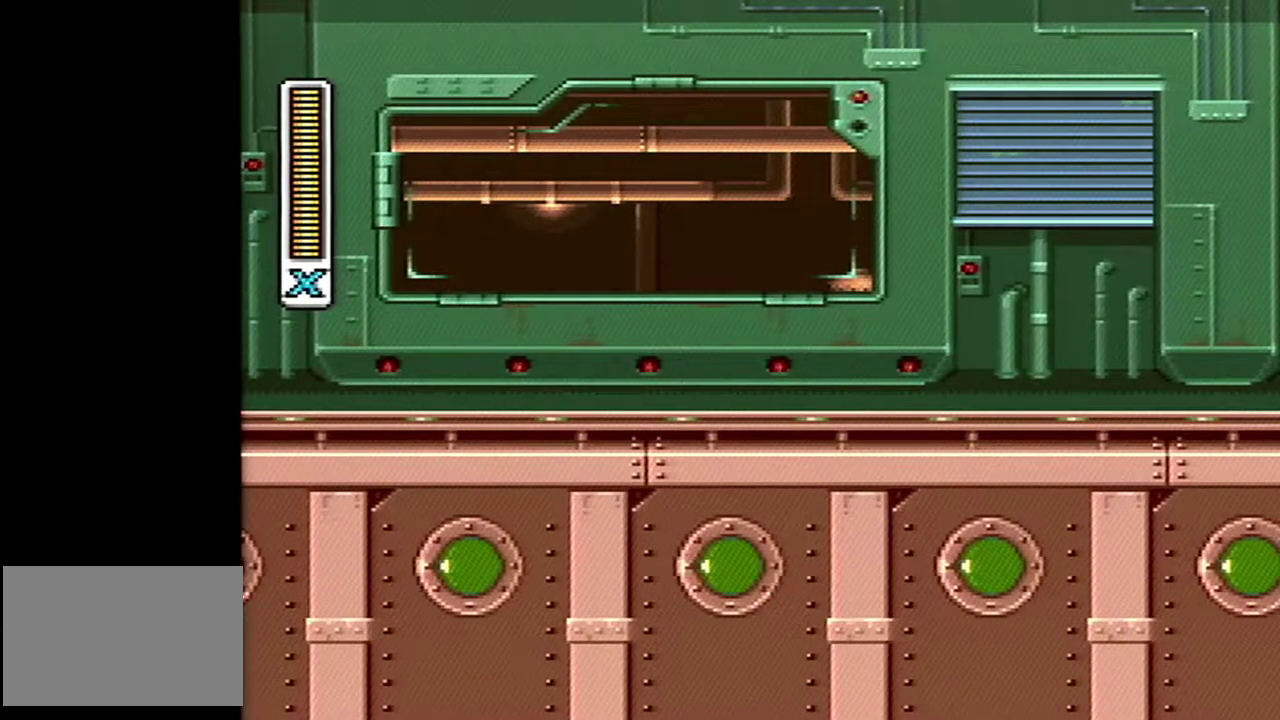
{"buttons": ["DPAD_RIGHT"], "events": []}
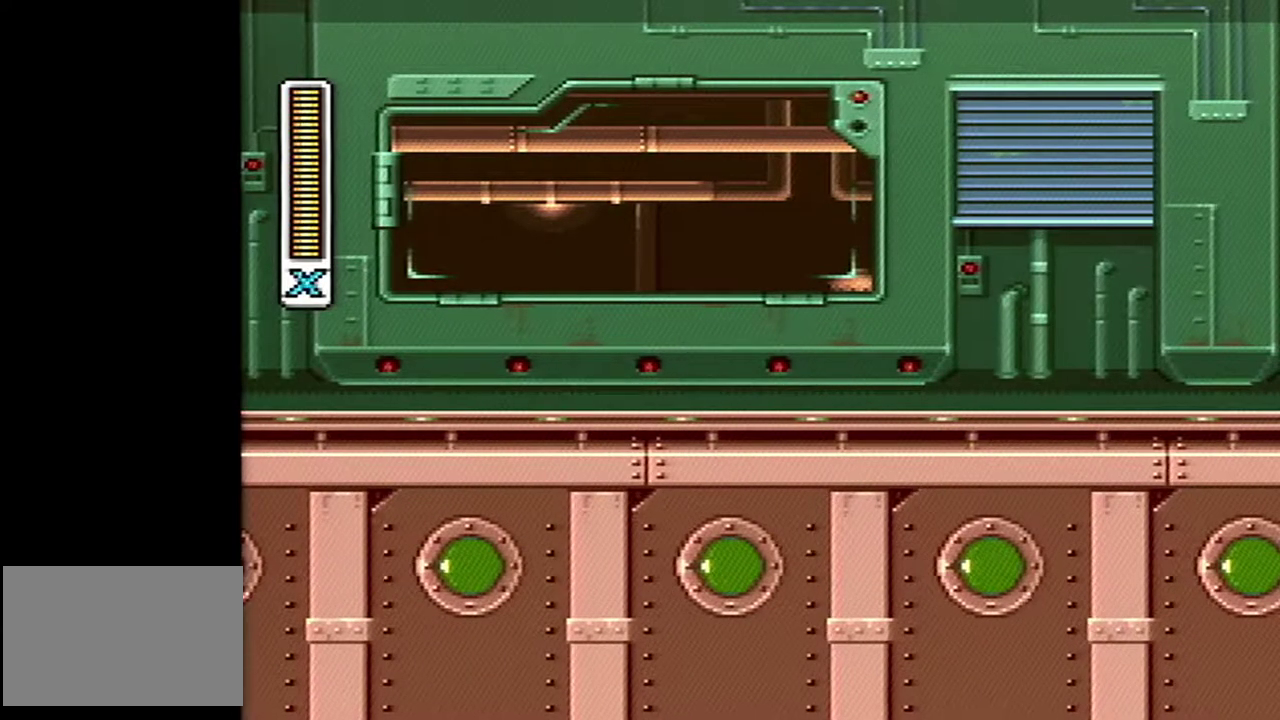
{"buttons": ["DPAD_RIGHT"], "events": []}
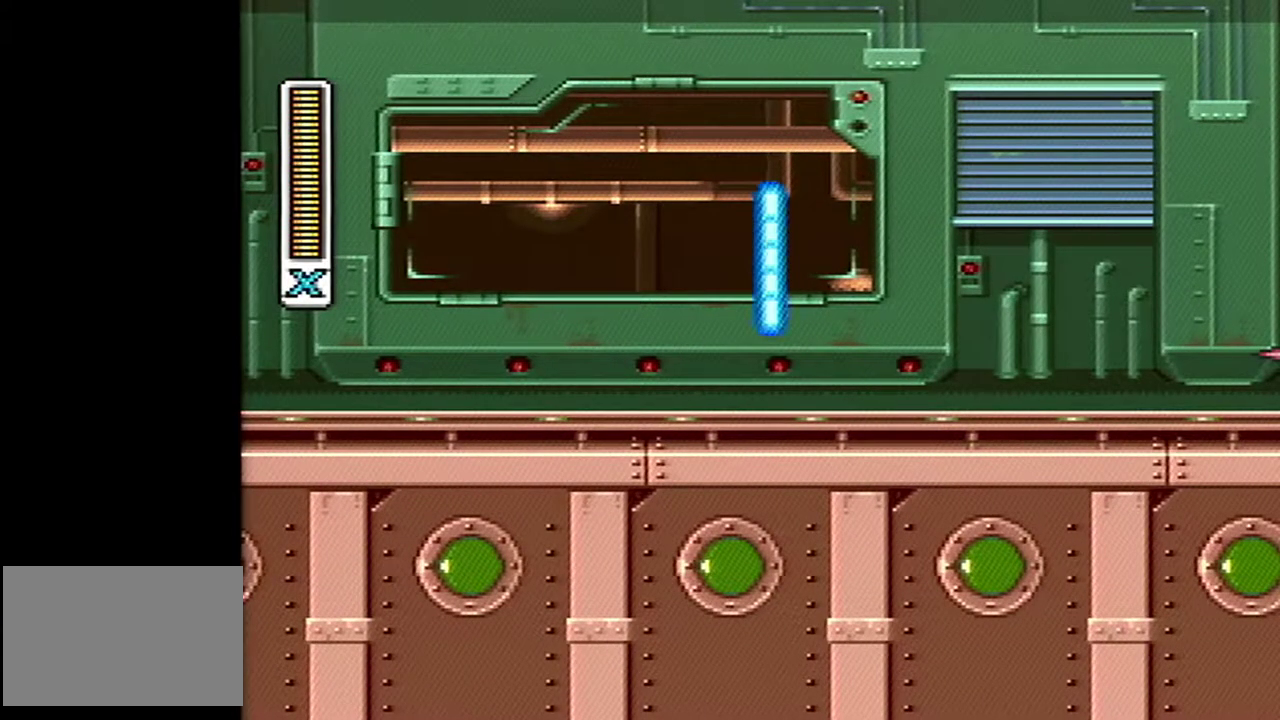
{"buttons": ["A", "B", "DPAD_RIGHT"], "events": [[233, "A", "down"], [233, "B", "down"]]}
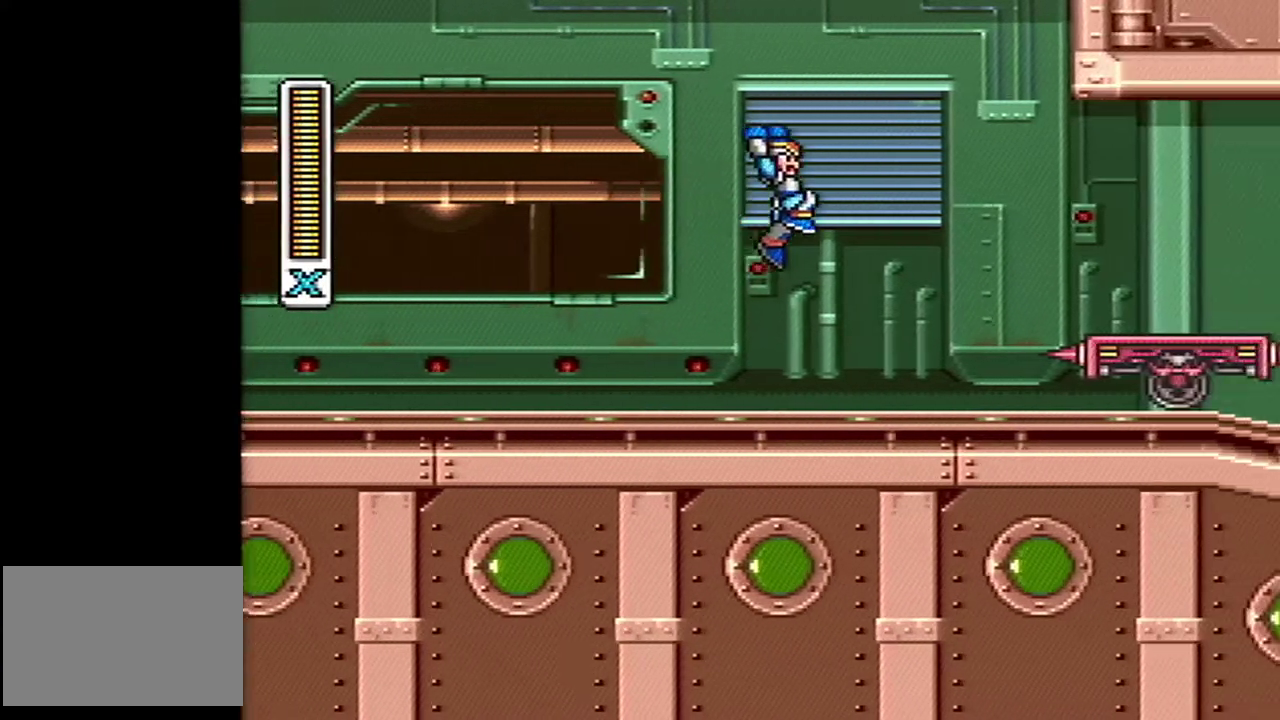
{"buttons": ["Y", "DPAD_RIGHT"], "events": [[117, "A", "up"], [117, "B", "up"], [333, "Y", "down"], [400, "Y", "up"], [450, "Y", "down"]]}
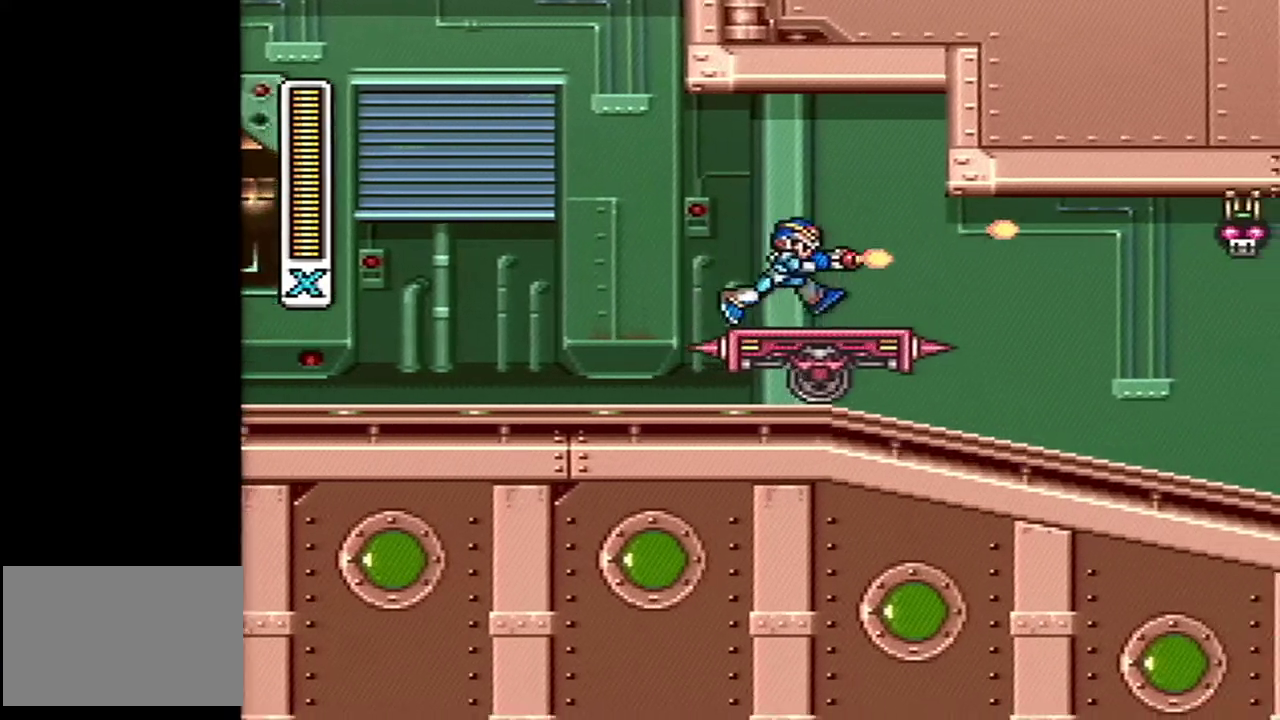
{"buttons": [], "events": [[17, "Y", "up"], [267, "DPAD_RIGHT", "up"]]}
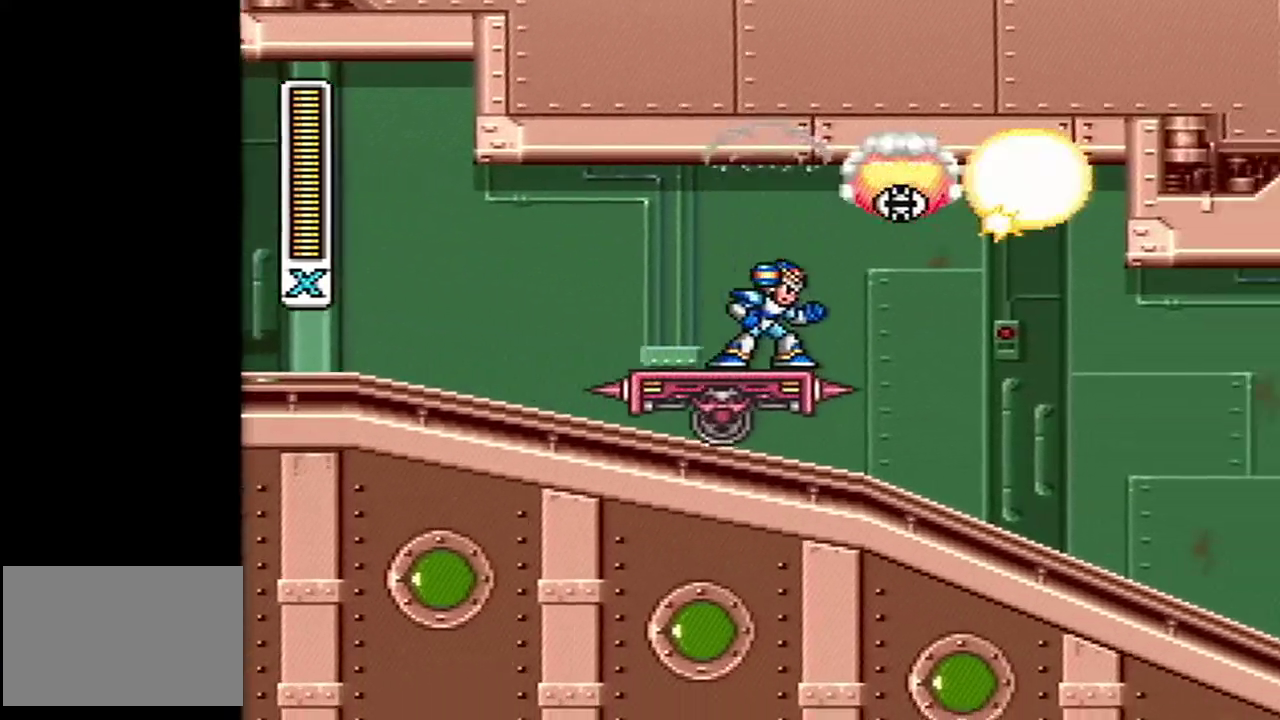
{"buttons": [], "events": []}
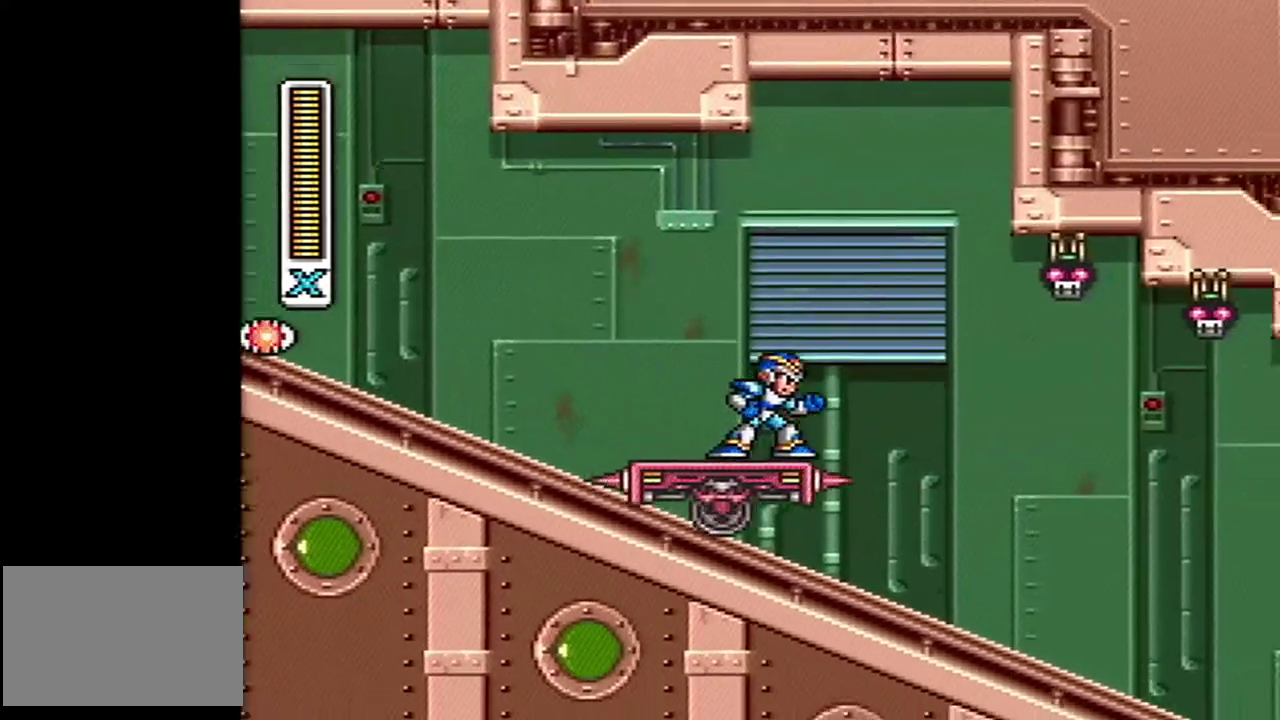
{"buttons": [], "events": []}
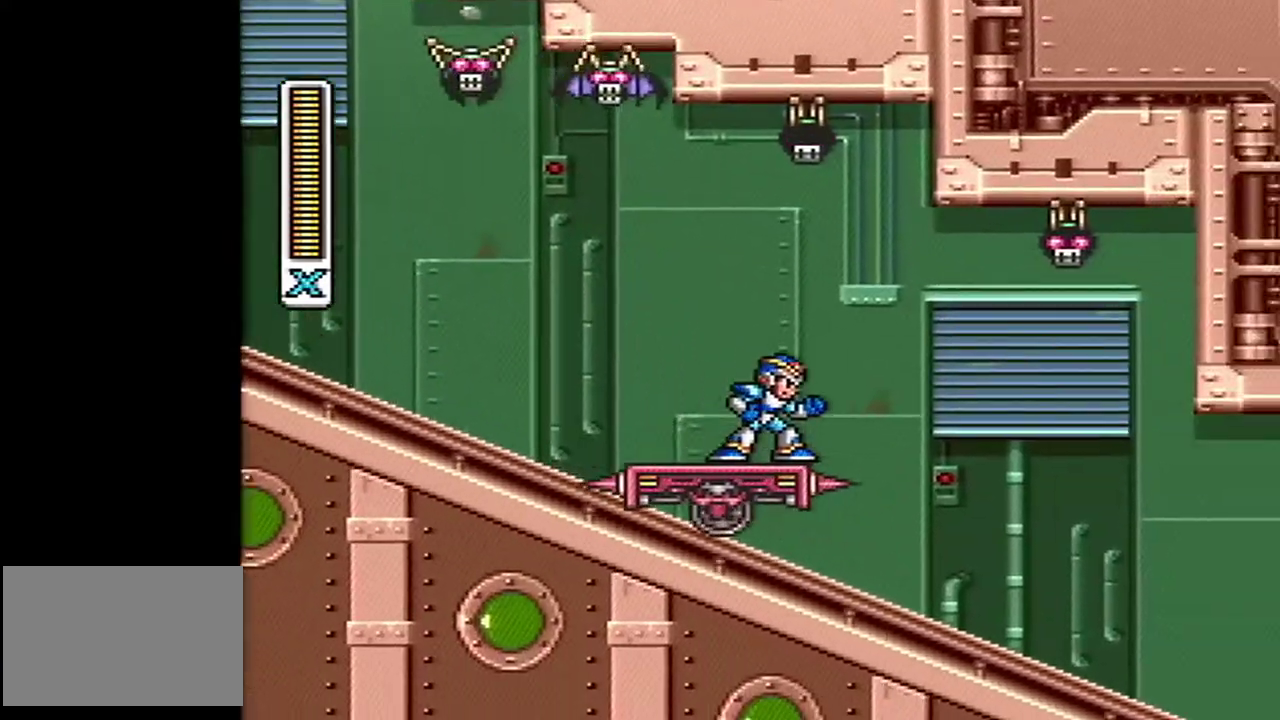
{"buttons": [], "events": [[117, "DPAD_LEFT", "down"], [217, "DPAD_LEFT", "up"]]}
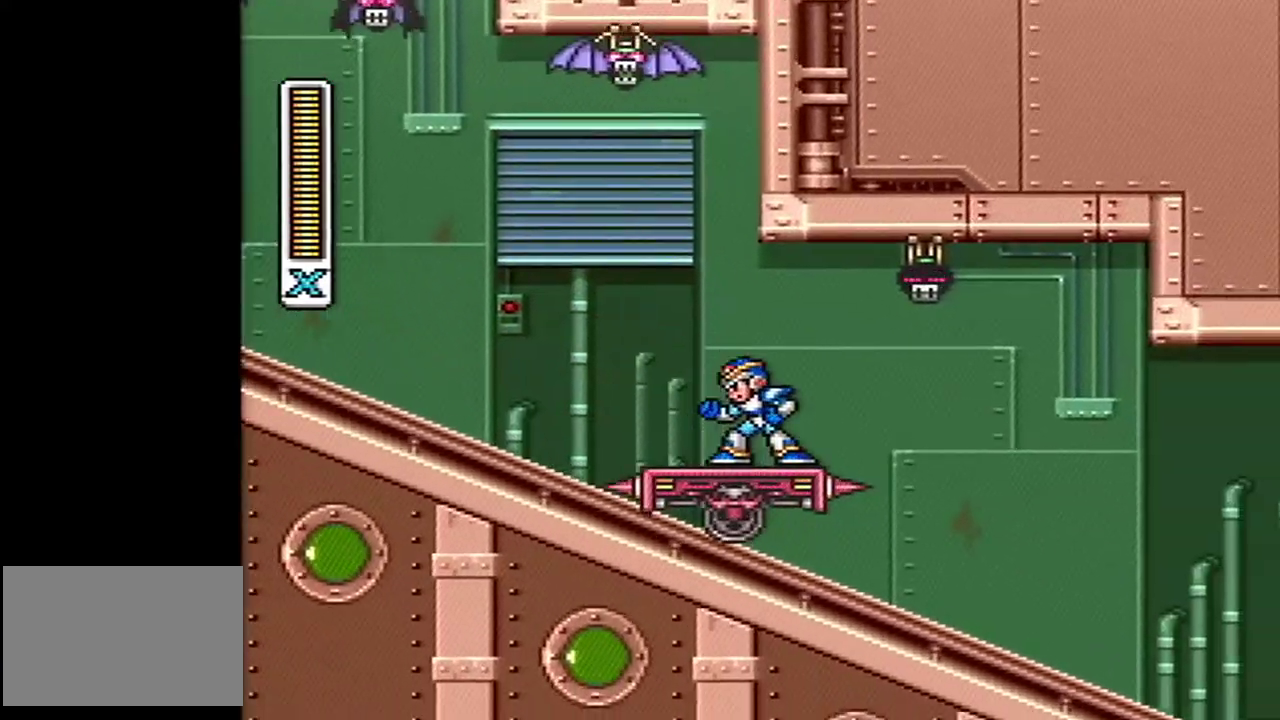
{"buttons": [], "events": [[267, "L1", "down"], [400, "L1", "up"]]}
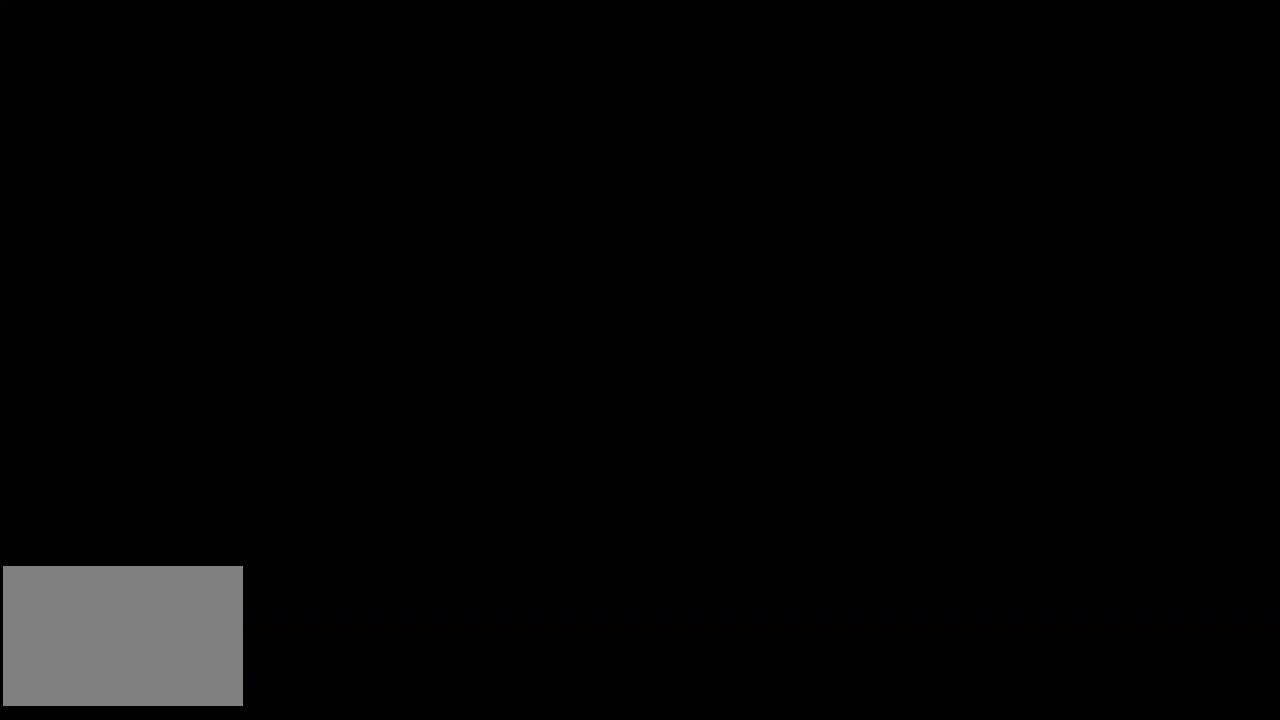
{"buttons": ["DPAD_RIGHT"], "events": [[267, "DPAD_RIGHT", "down"]]}
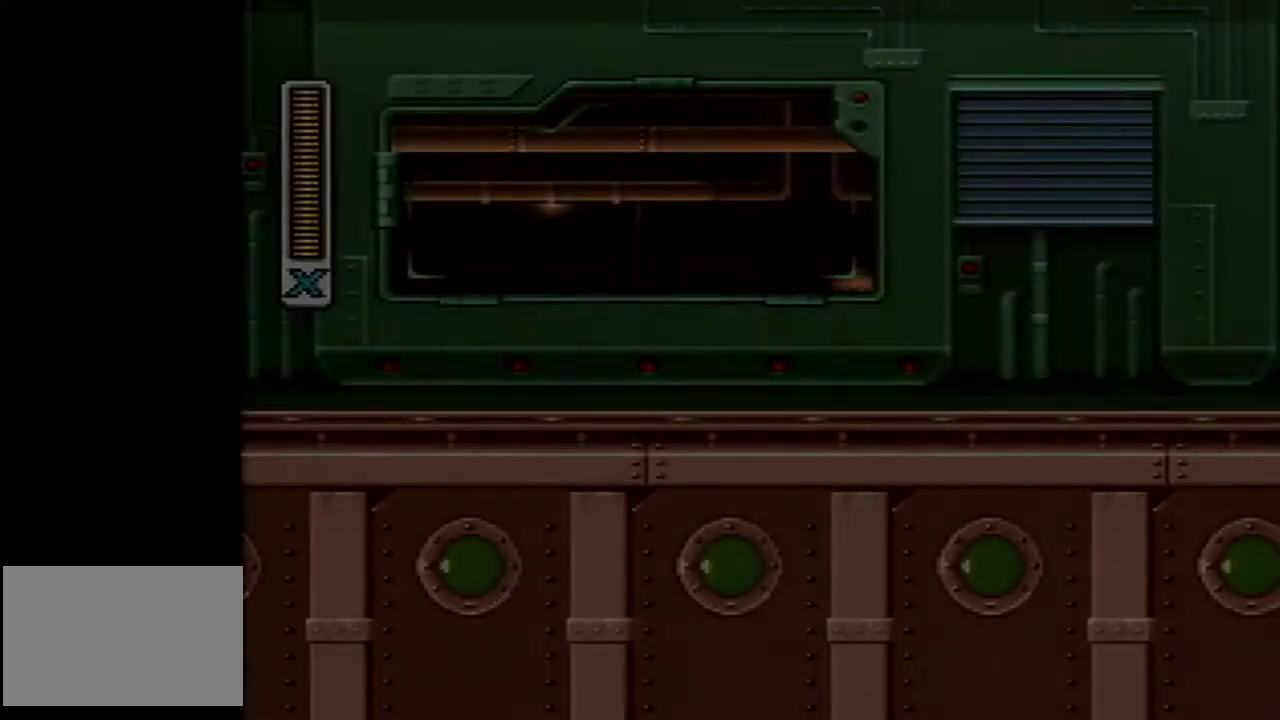
{"buttons": ["DPAD_RIGHT"], "events": []}
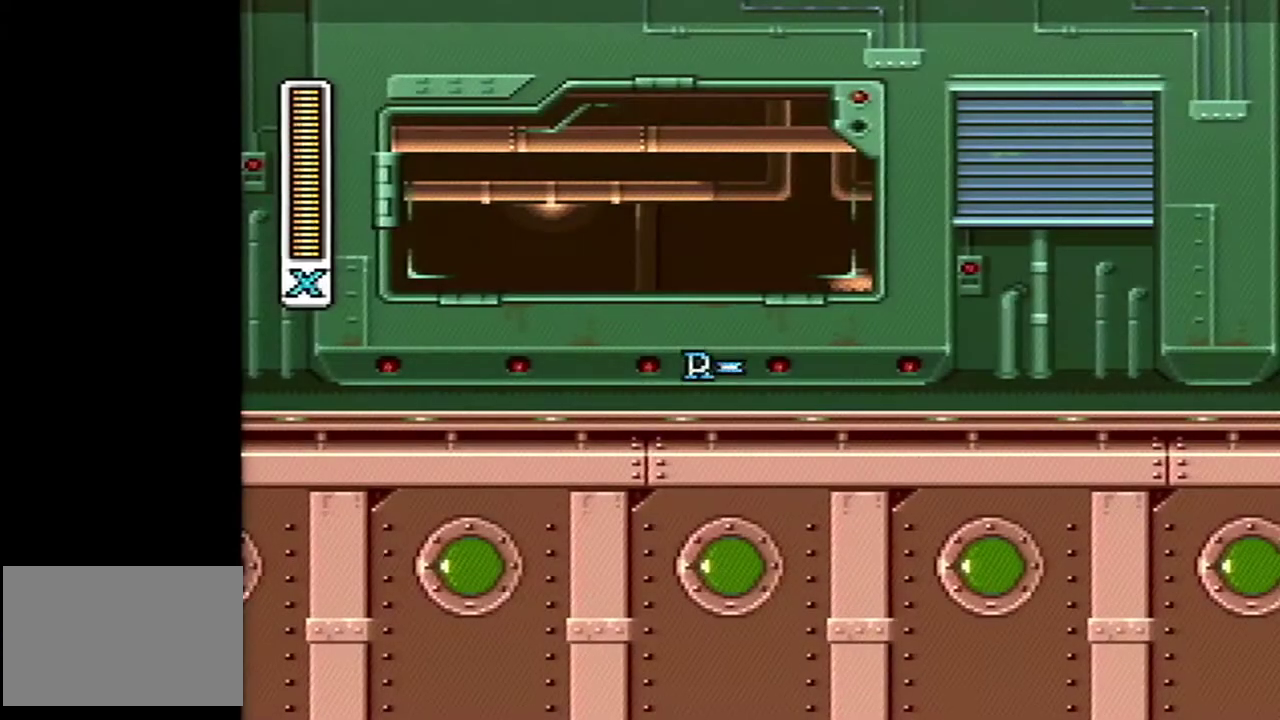
{"buttons": ["DPAD_RIGHT"], "events": []}
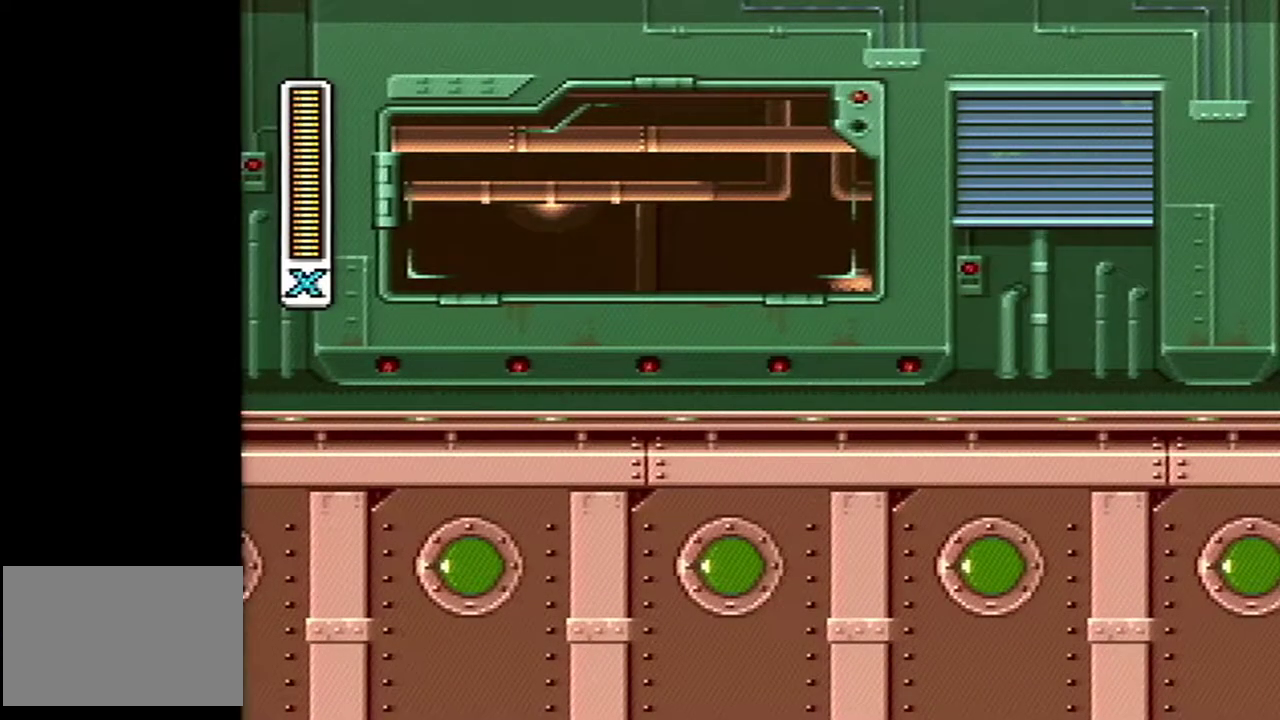
{"buttons": ["DPAD_RIGHT"], "events": []}
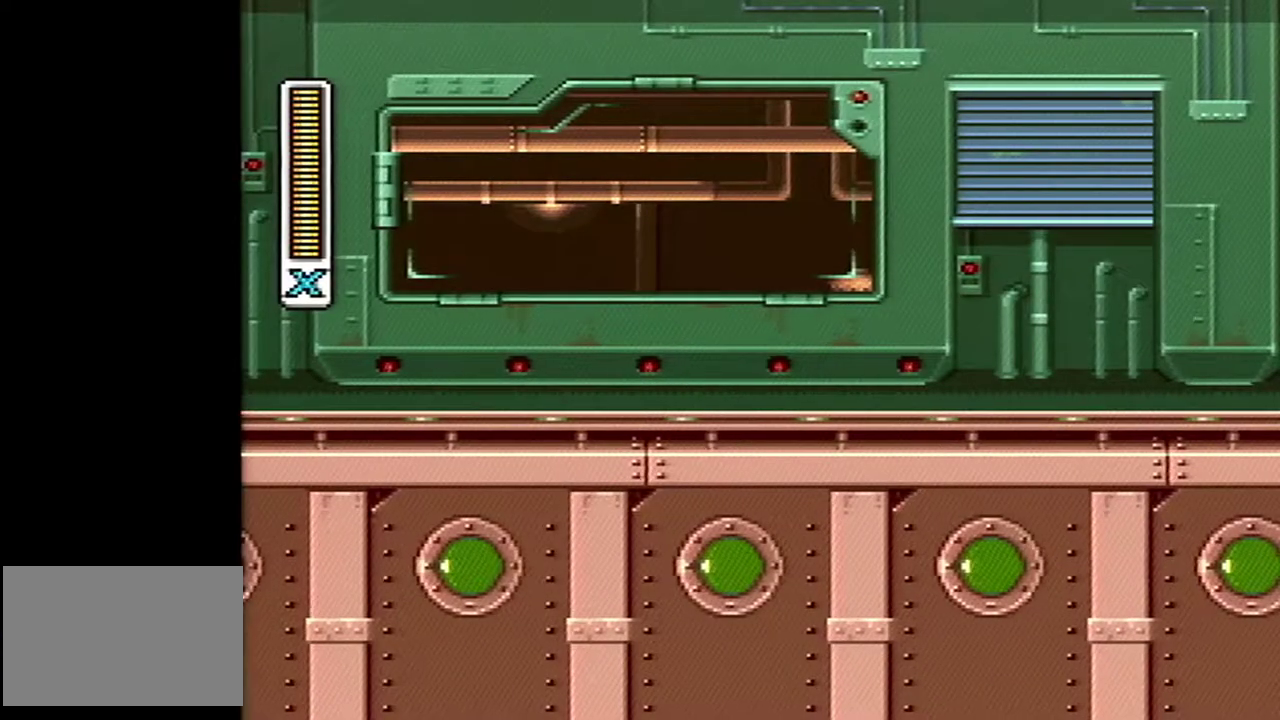
{"buttons": ["DPAD_RIGHT"], "events": []}
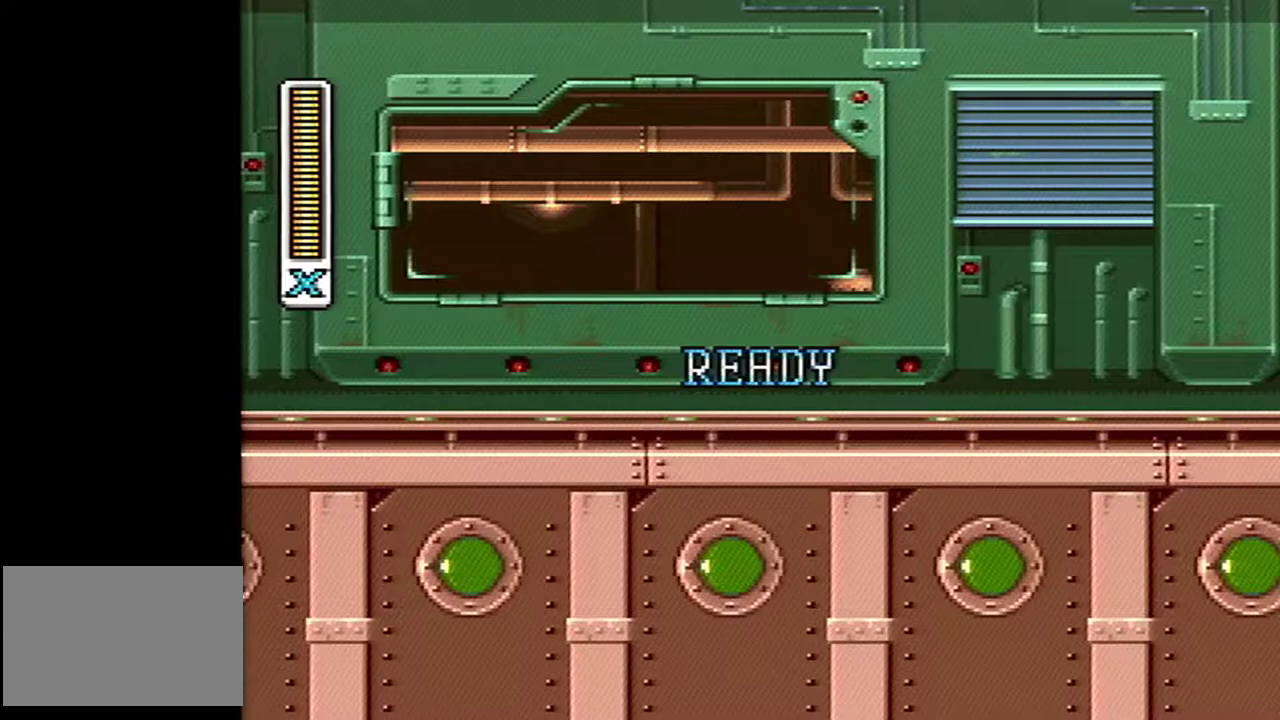
{"buttons": ["DPAD_RIGHT"], "events": []}
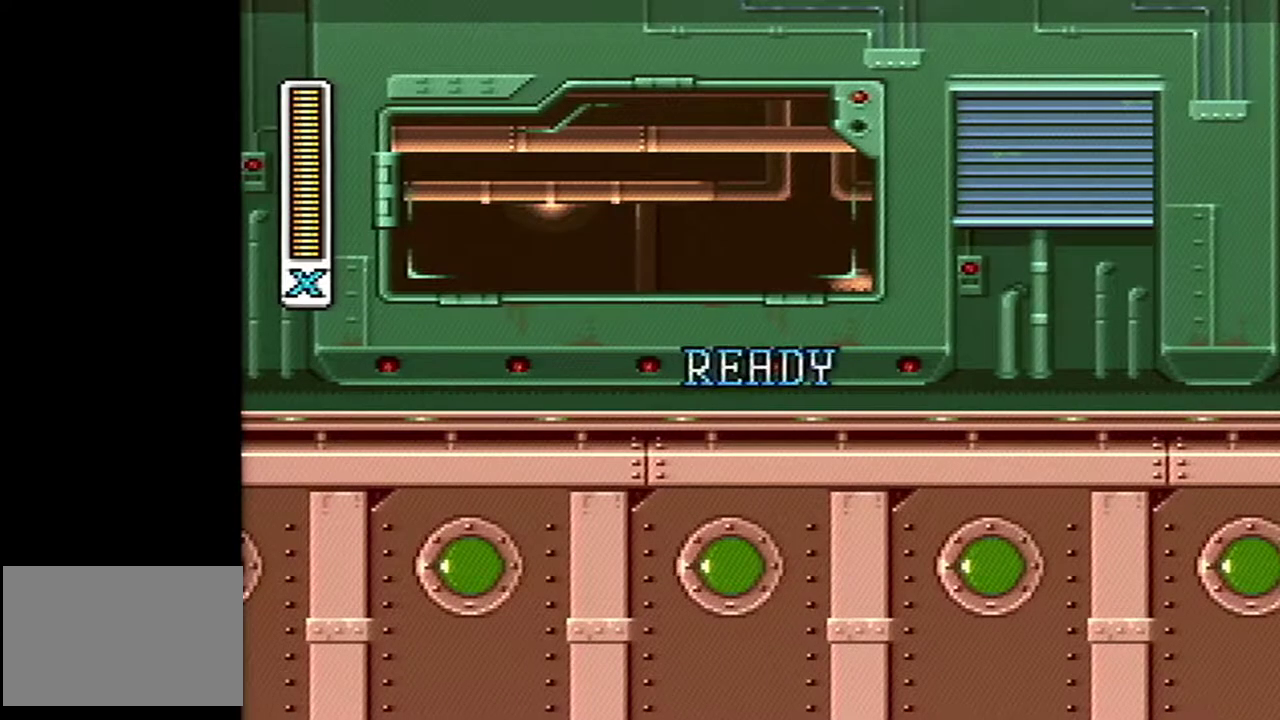
{"buttons": ["DPAD_RIGHT"], "events": []}
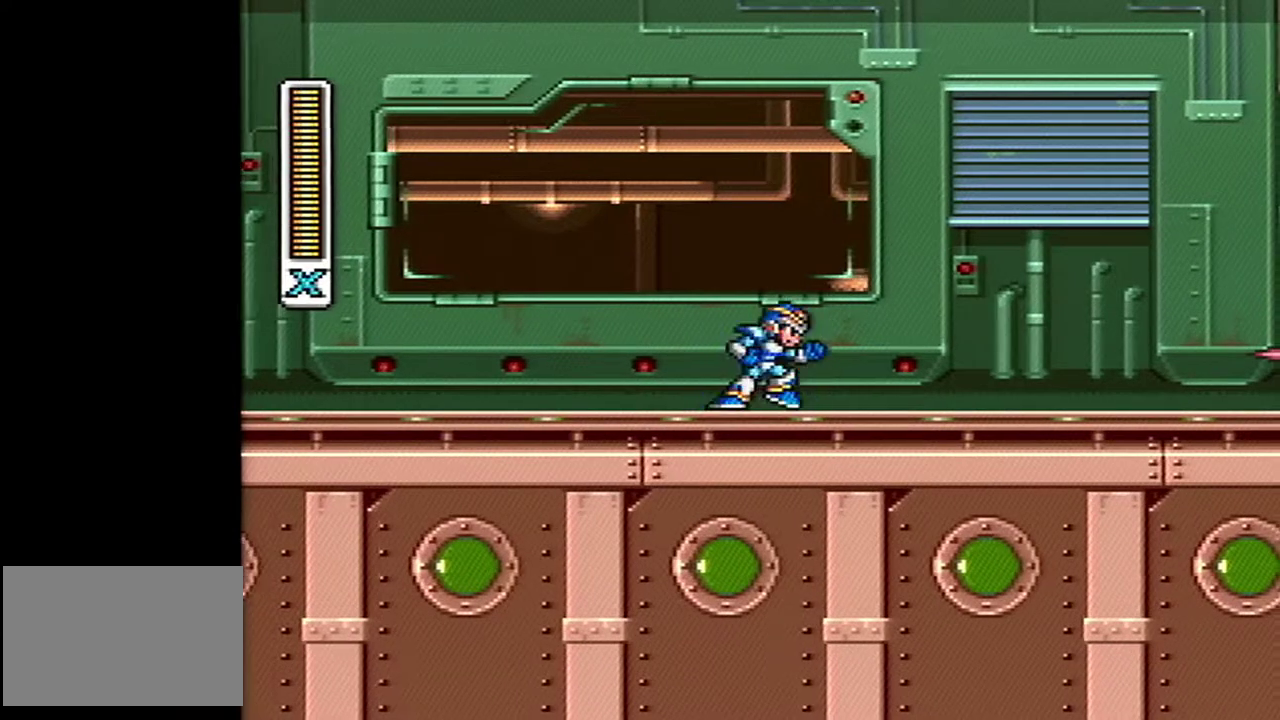
{"buttons": ["DPAD_RIGHT"], "events": [[17, "A", "down"], [17, "B", "down"], [400, "A", "up"], [400, "B", "up"]]}